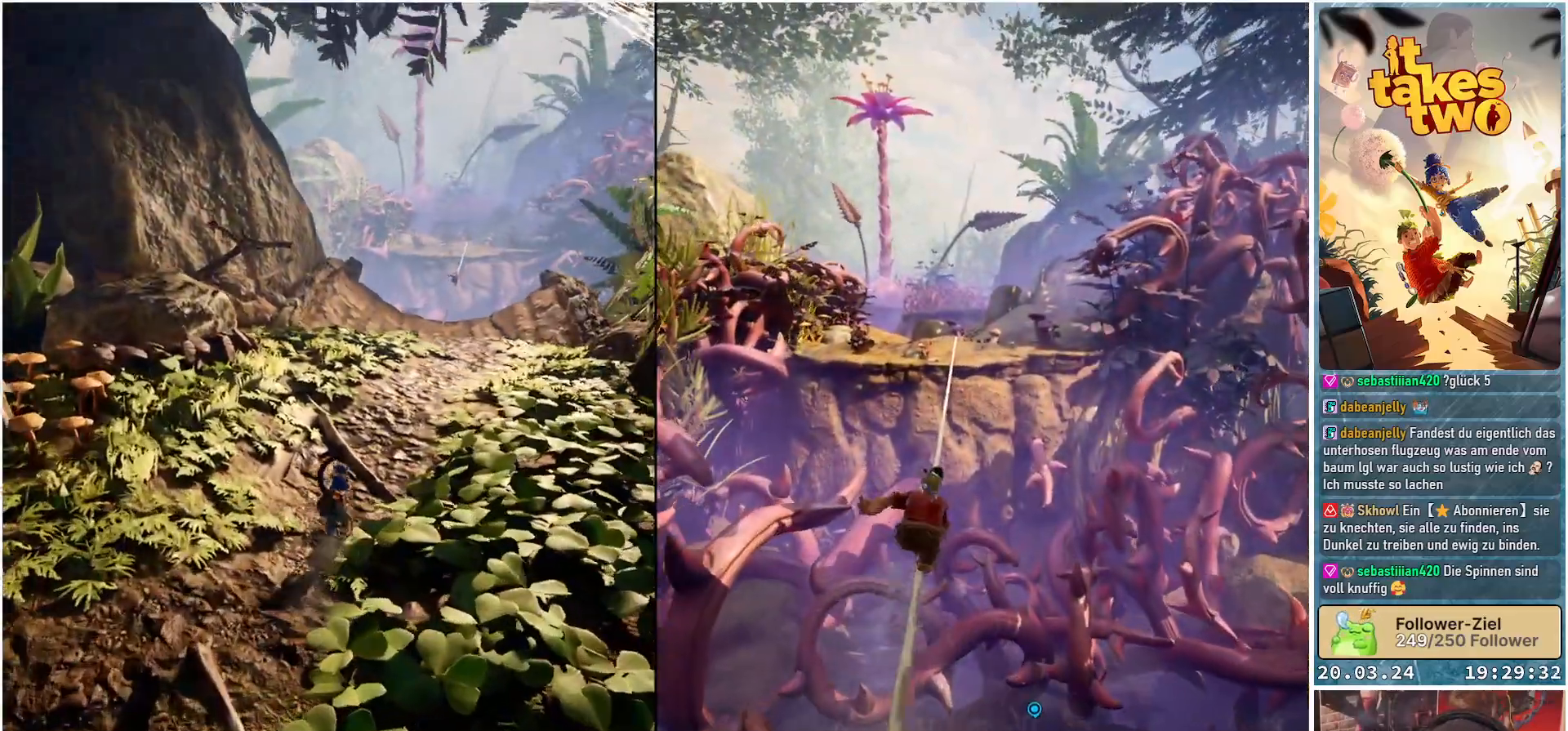
Gameplay with a controller (Xbox layout); each line is a JSON object with the inputs held at the frame after it. "events" lists button and stick changes between this image and that frame as [ms after this image, input, new state], when the widget could be followed in between. Not read: R3.
{"buttons": [], "left_stick": "up-right", "right_stick": "center", "events": [[50, "right_stick", "center"], [233, "left_stick", "up-right"]]}
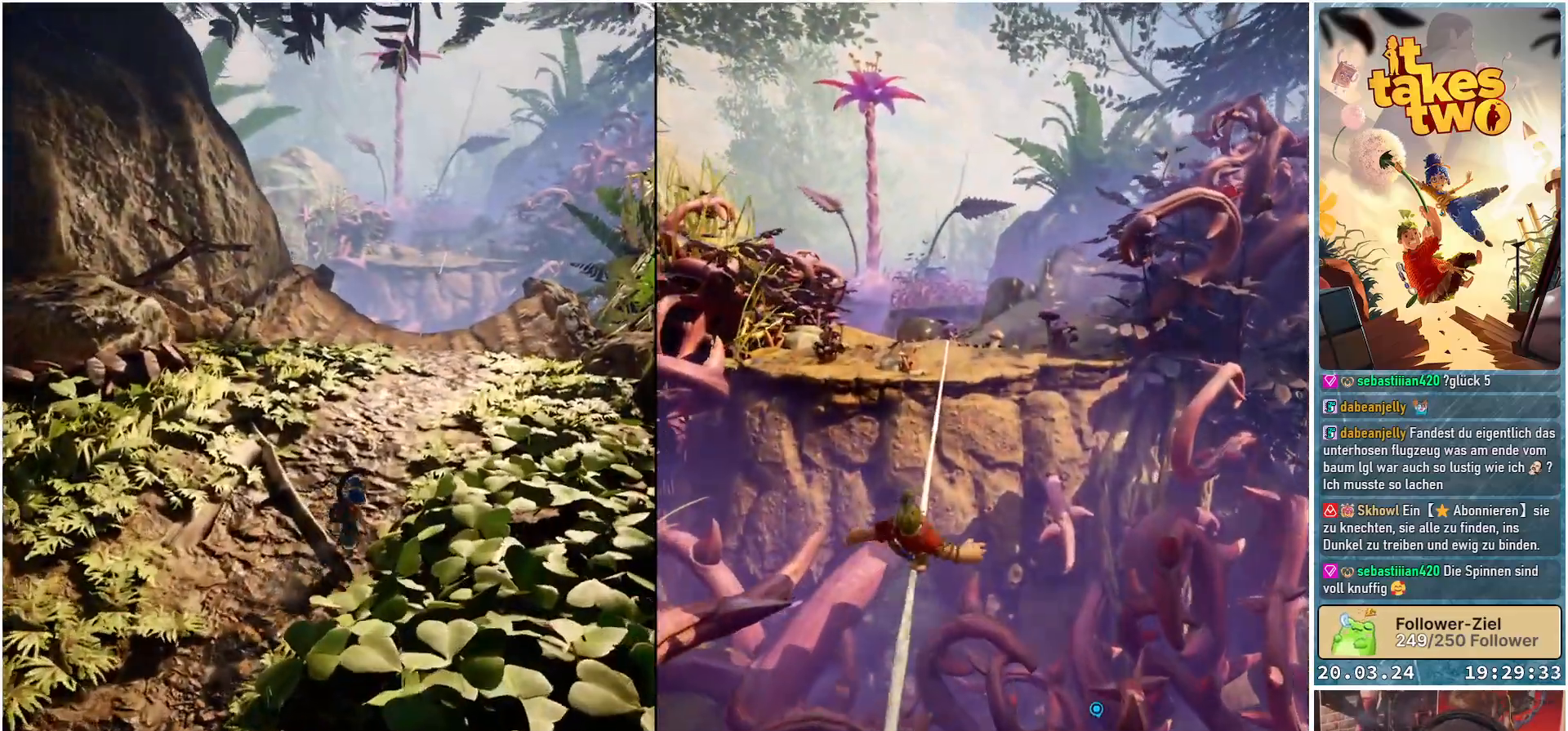
{"buttons": [], "left_stick": "up", "right_stick": "center", "events": [[67, "right_stick", "down-right"], [83, "left_stick", "up"], [300, "right_stick", "center"]]}
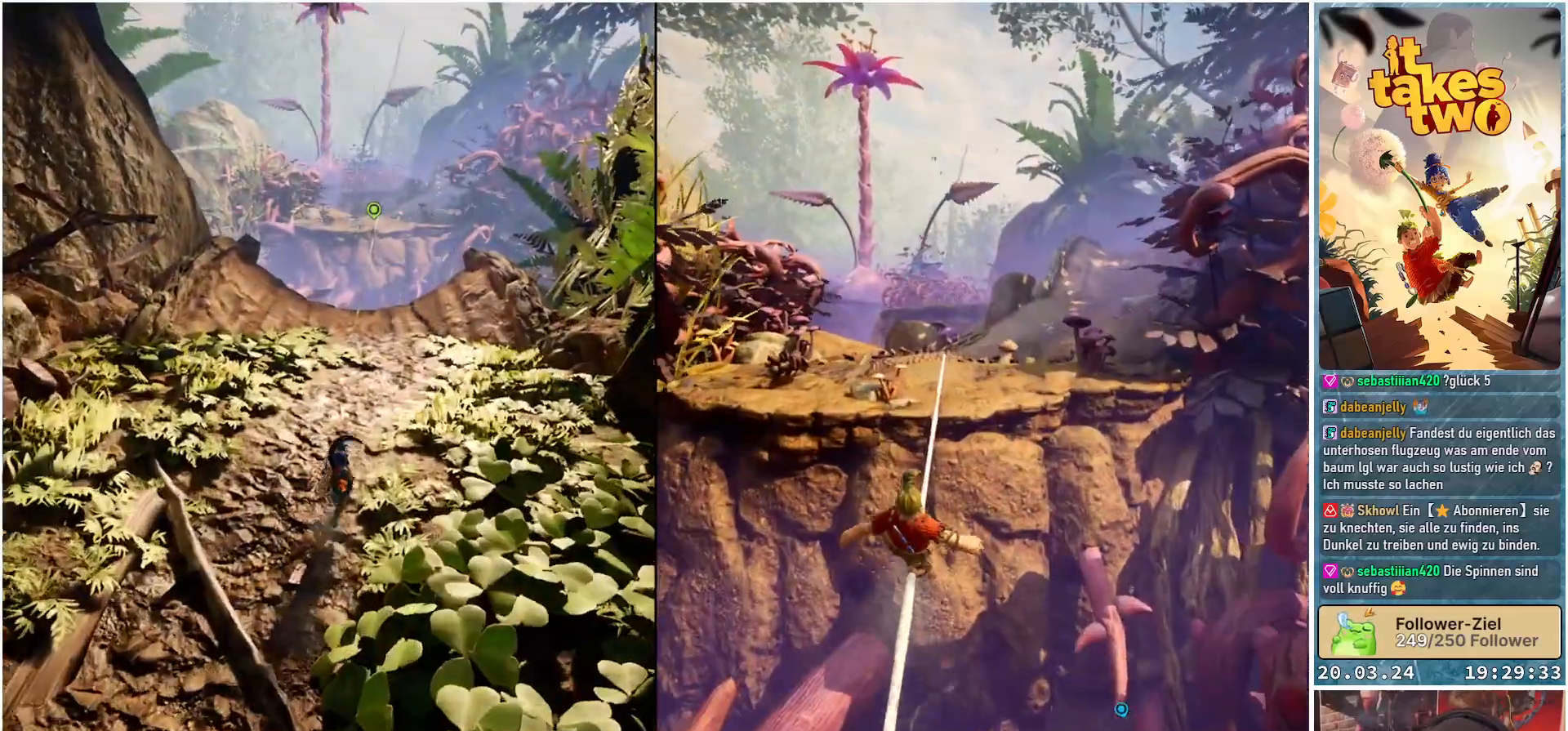
{"buttons": [], "left_stick": "up", "right_stick": "center", "events": []}
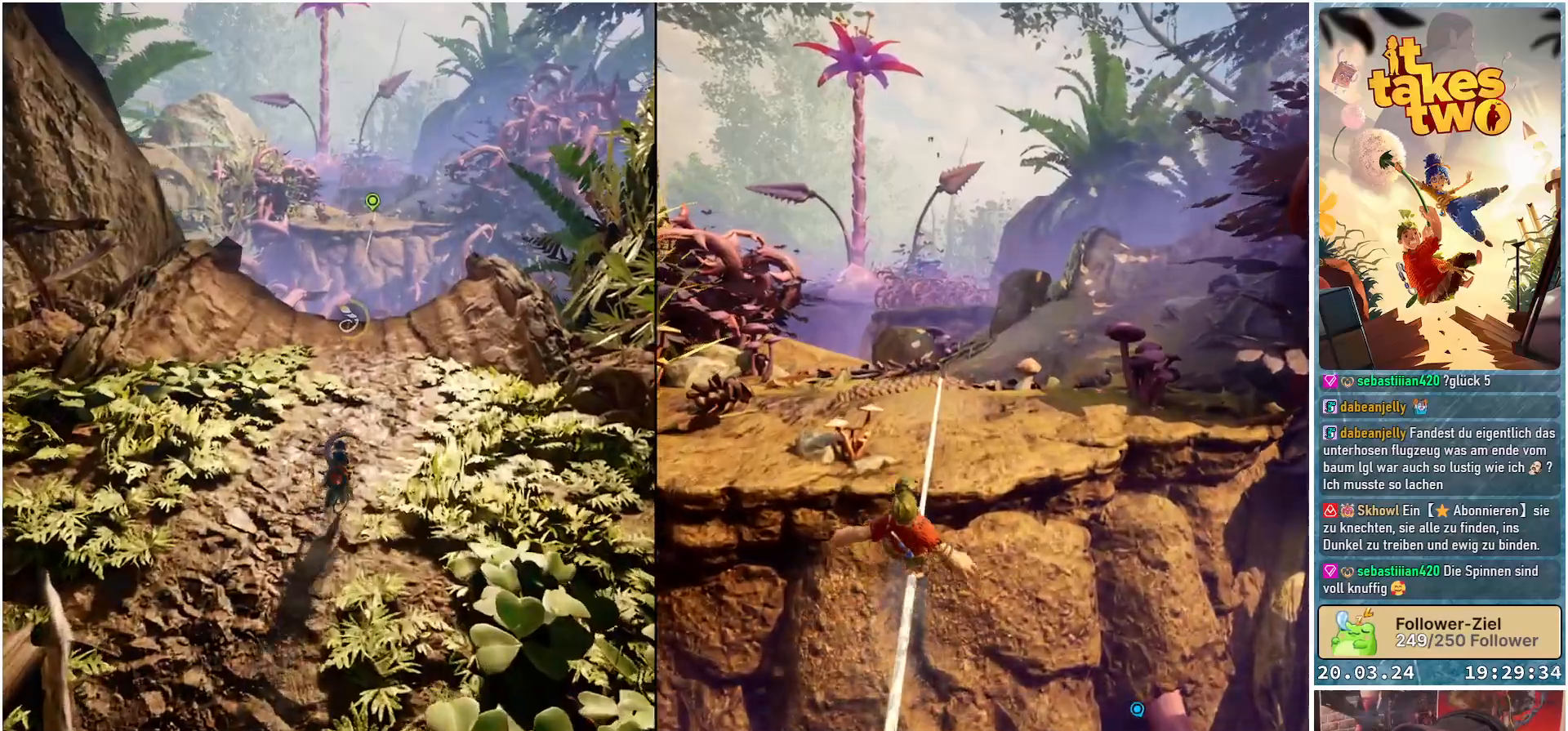
{"buttons": [], "left_stick": "up", "right_stick": "center", "events": [[67, "right_stick", "up"], [183, "right_stick", "center"]]}
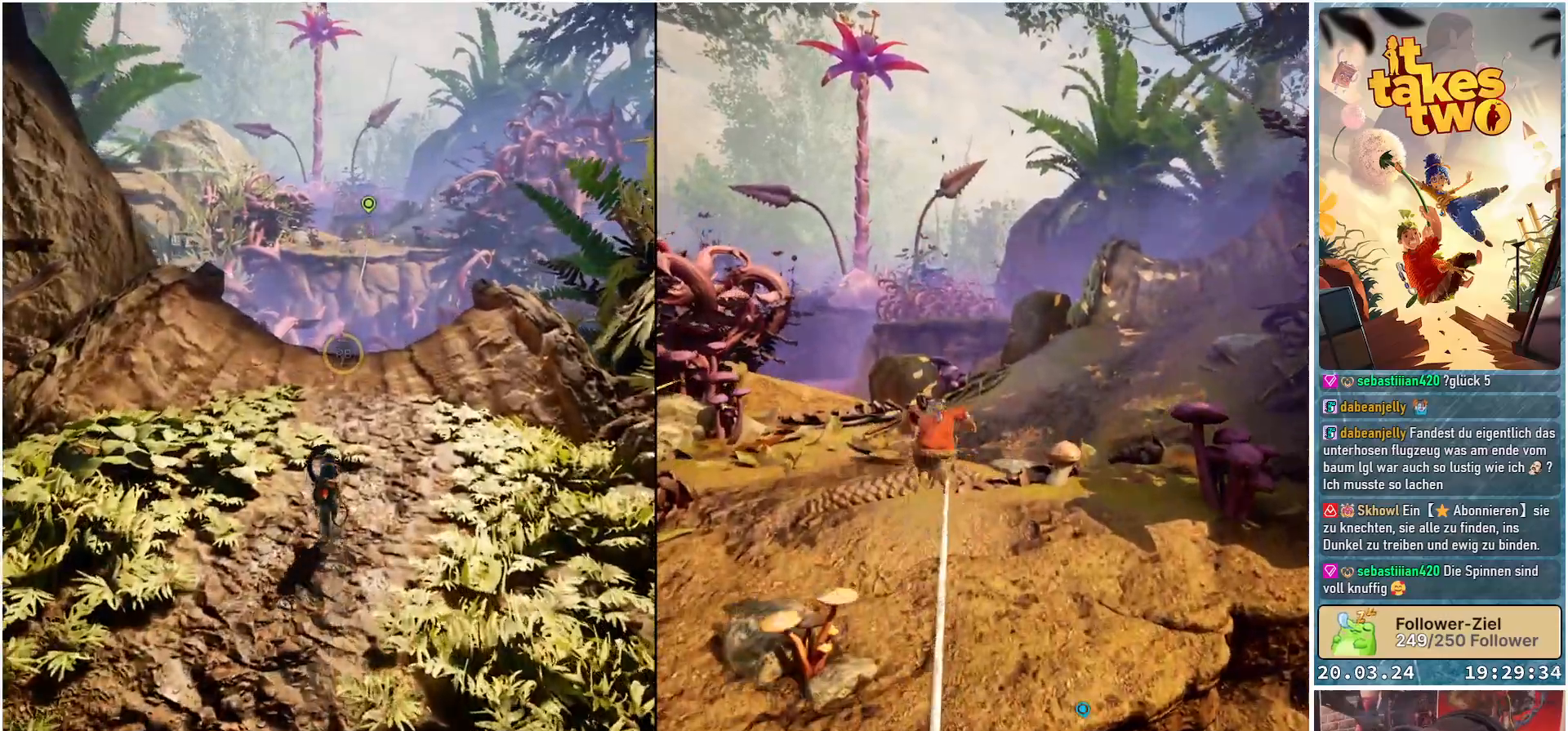
{"buttons": [], "left_stick": "up", "right_stick": "center", "events": [[333, "R1", "down"], [467, "R1", "up"]]}
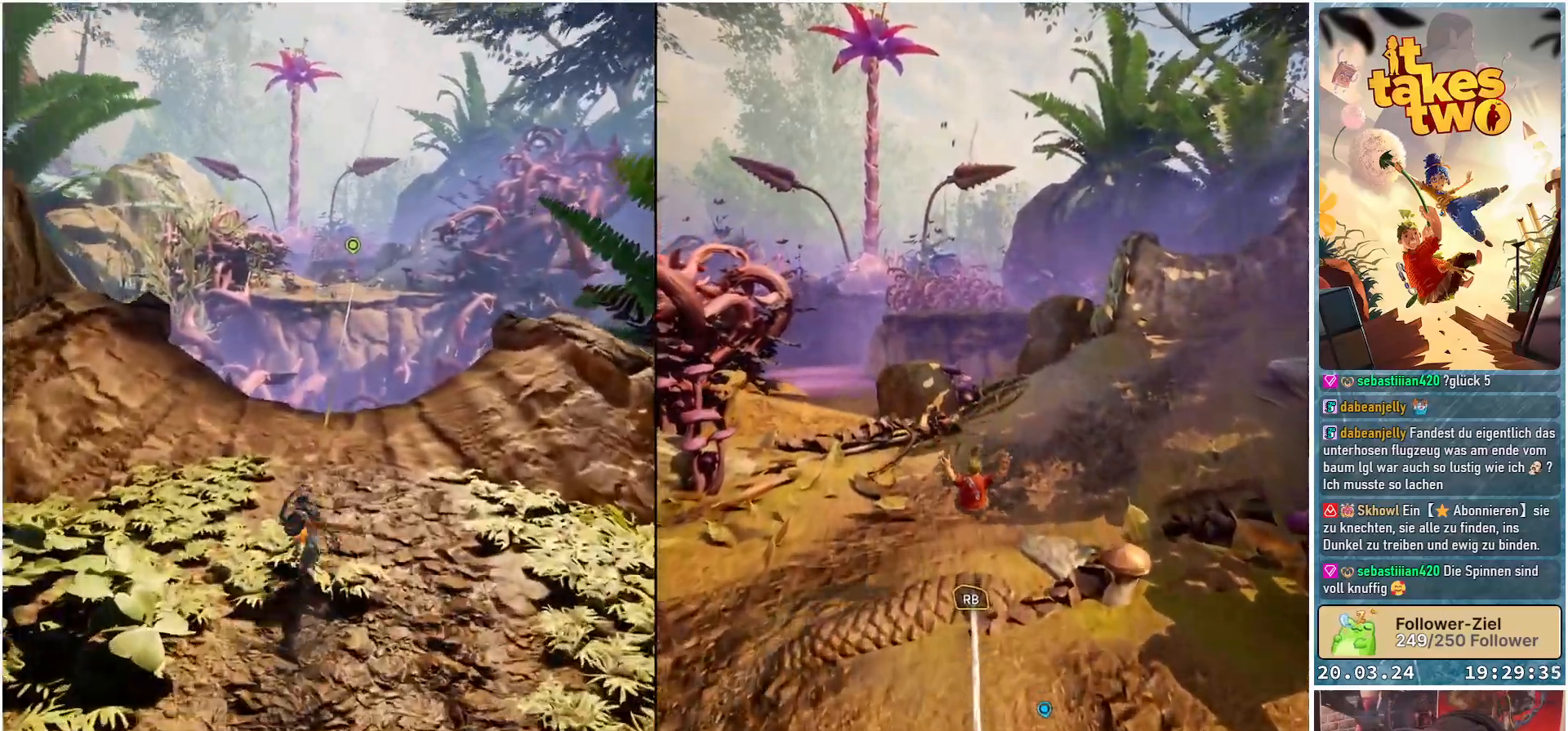
{"buttons": [], "left_stick": "center", "right_stick": "center", "events": [[17, "left_stick", "center"]]}
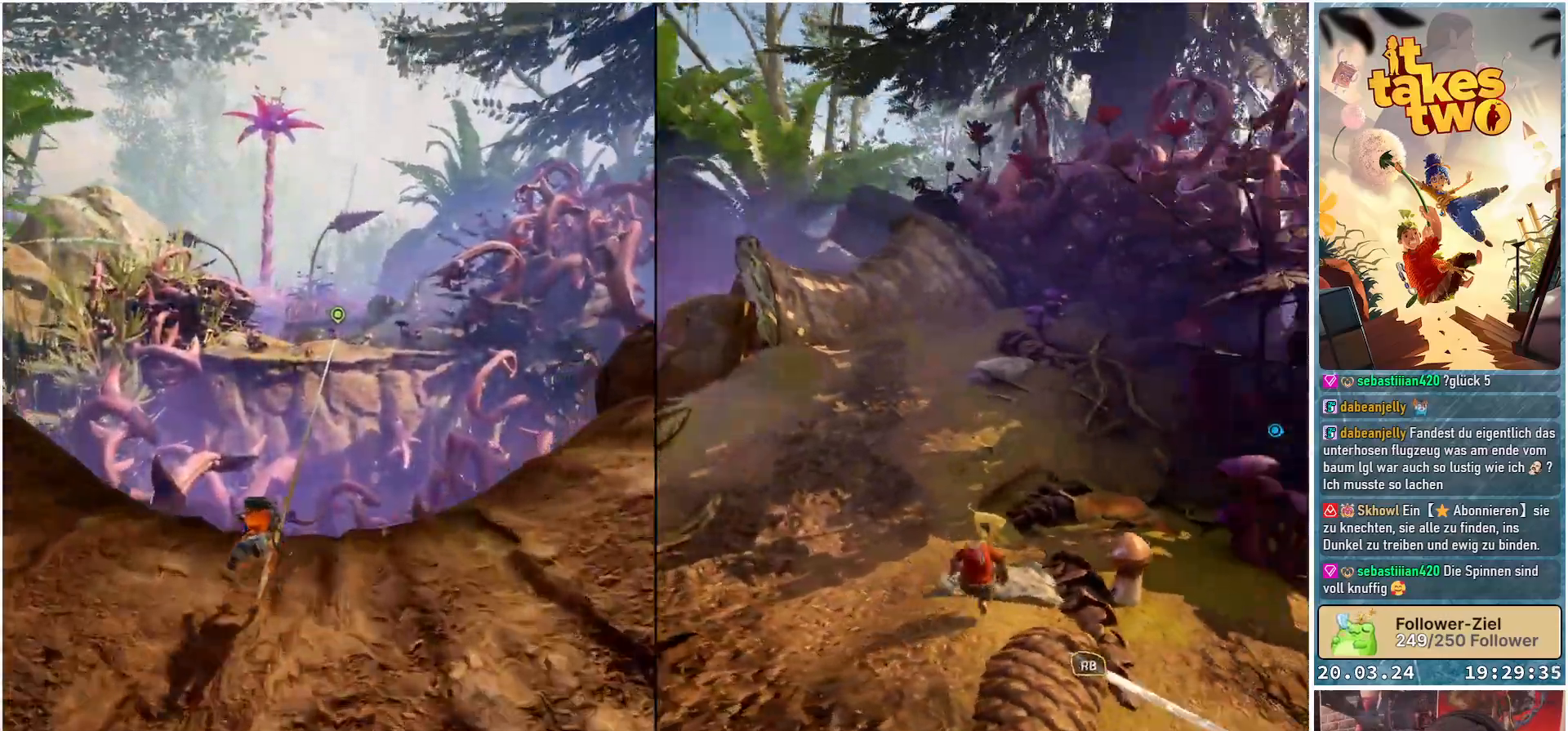
{"buttons": [], "left_stick": "center", "right_stick": "center", "events": []}
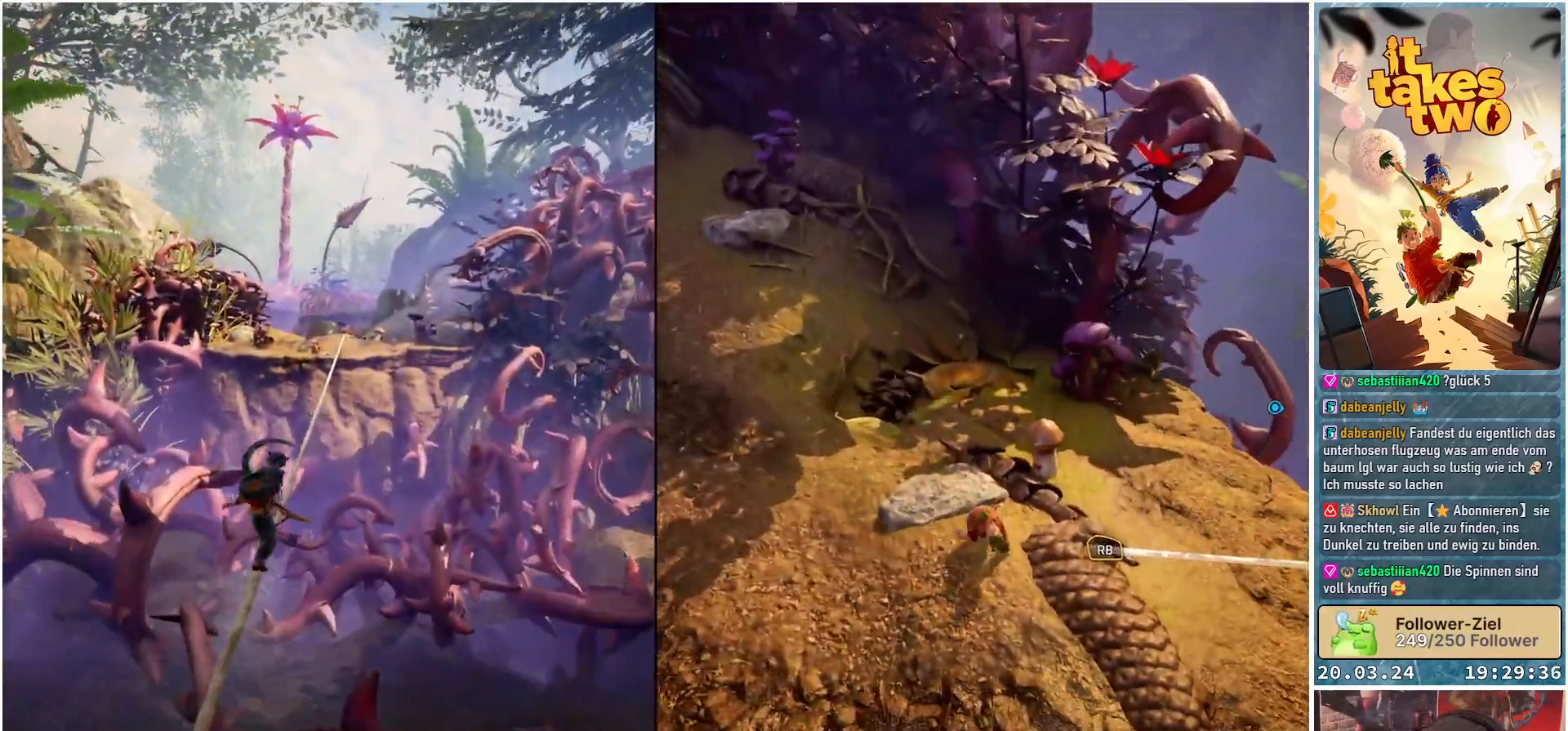
{"buttons": [], "left_stick": "center", "right_stick": "center", "events": []}
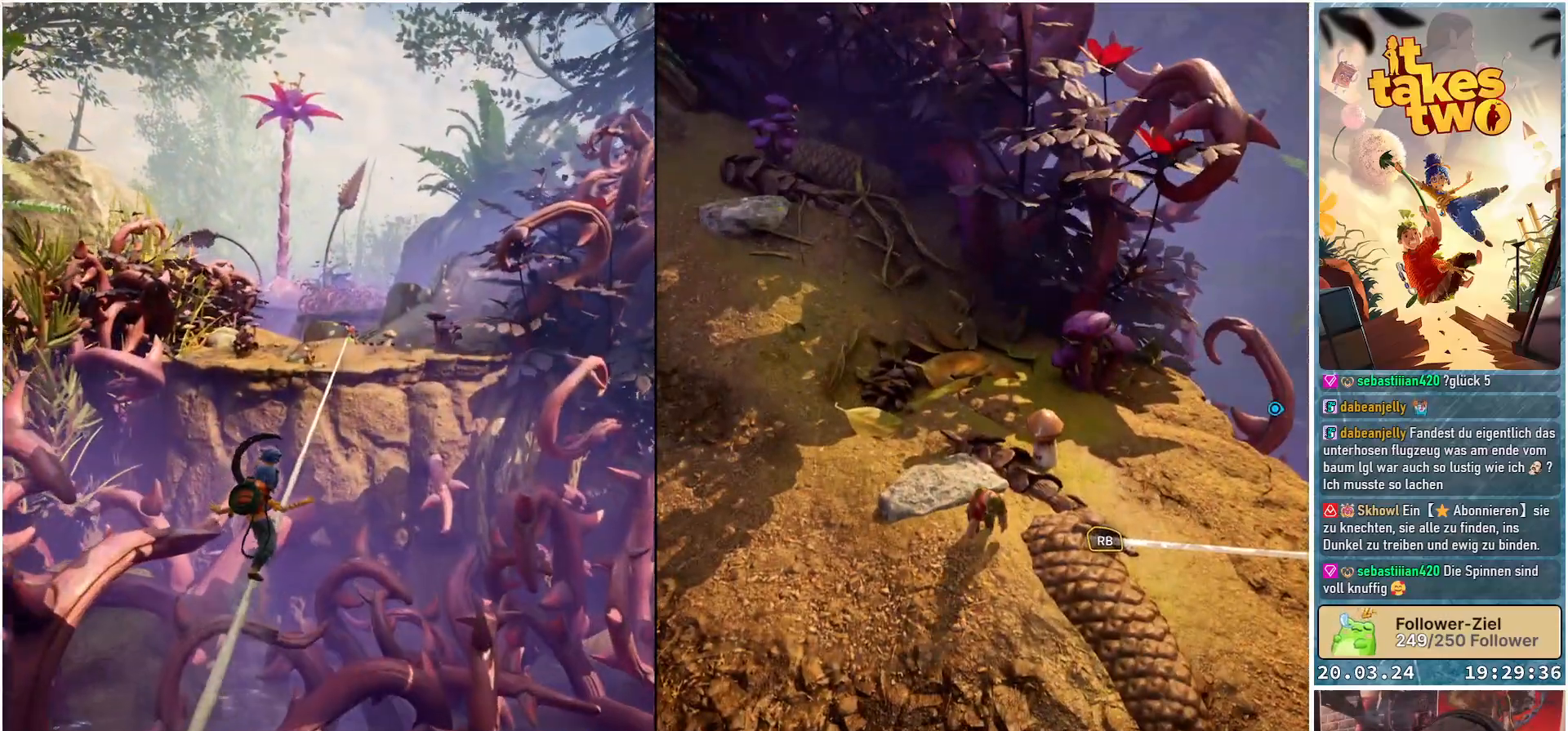
{"buttons": [], "left_stick": "center", "right_stick": "center", "events": []}
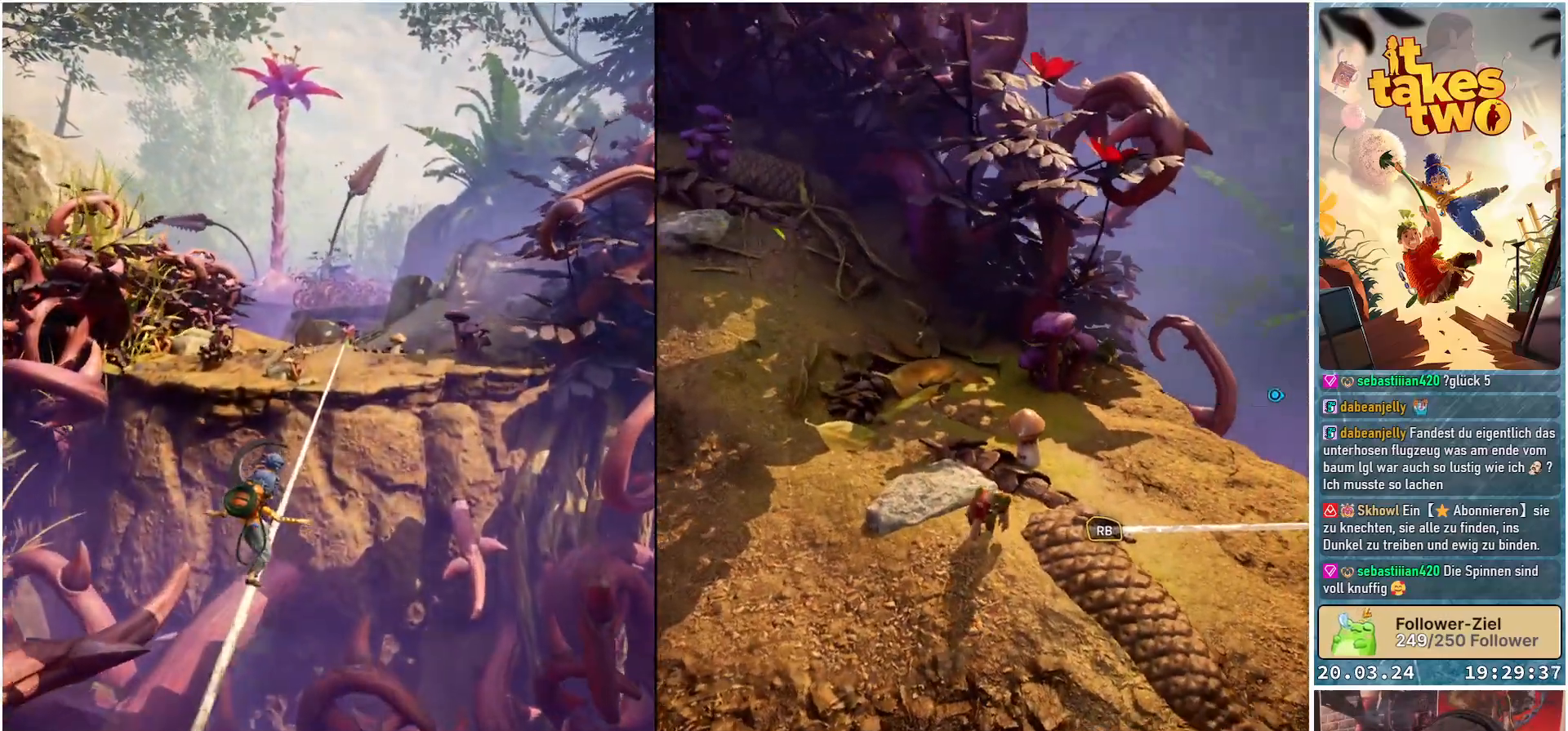
{"buttons": [], "left_stick": "center", "right_stick": "center", "events": []}
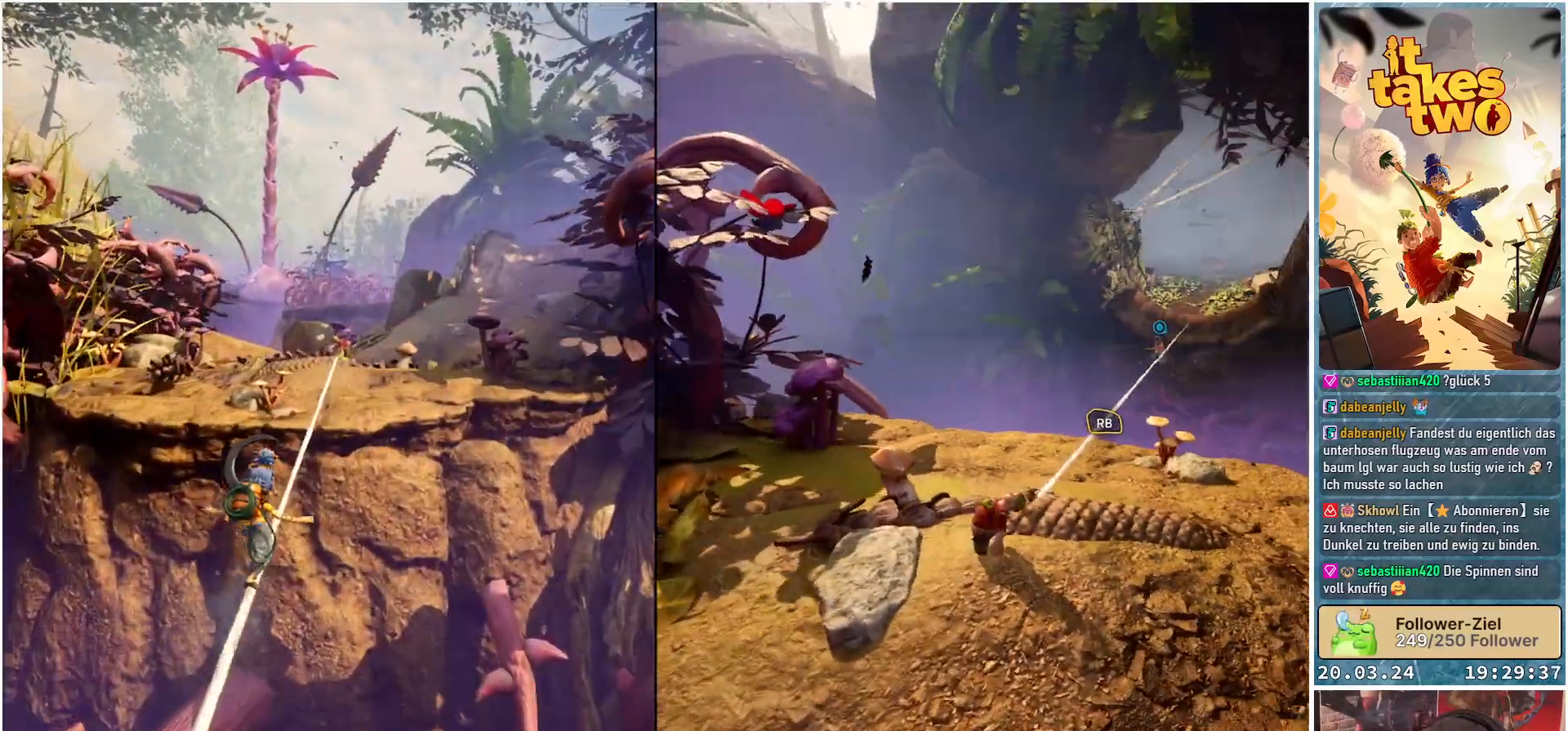
{"buttons": [], "left_stick": "center", "right_stick": "center", "events": []}
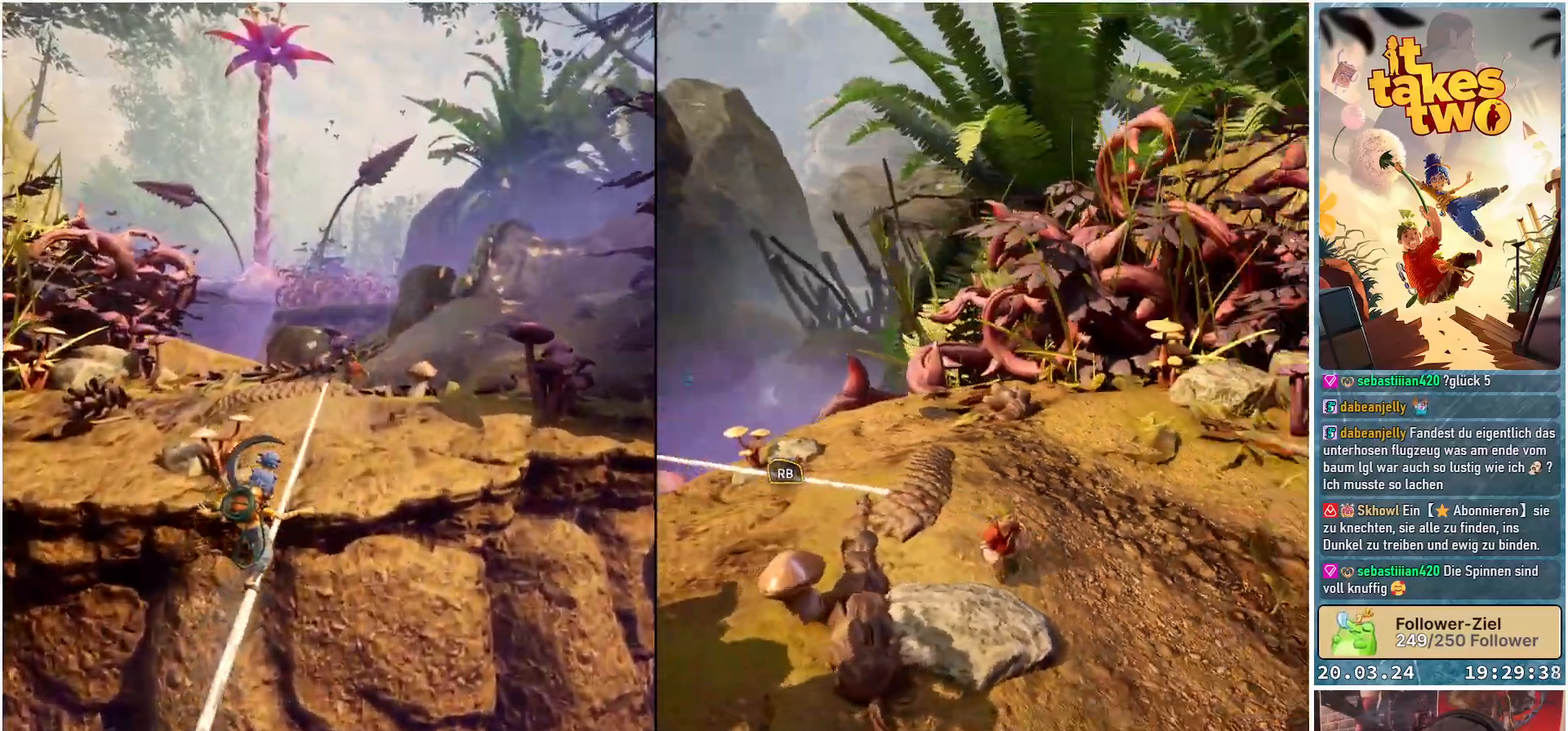
{"buttons": [], "left_stick": "center", "right_stick": "center", "events": []}
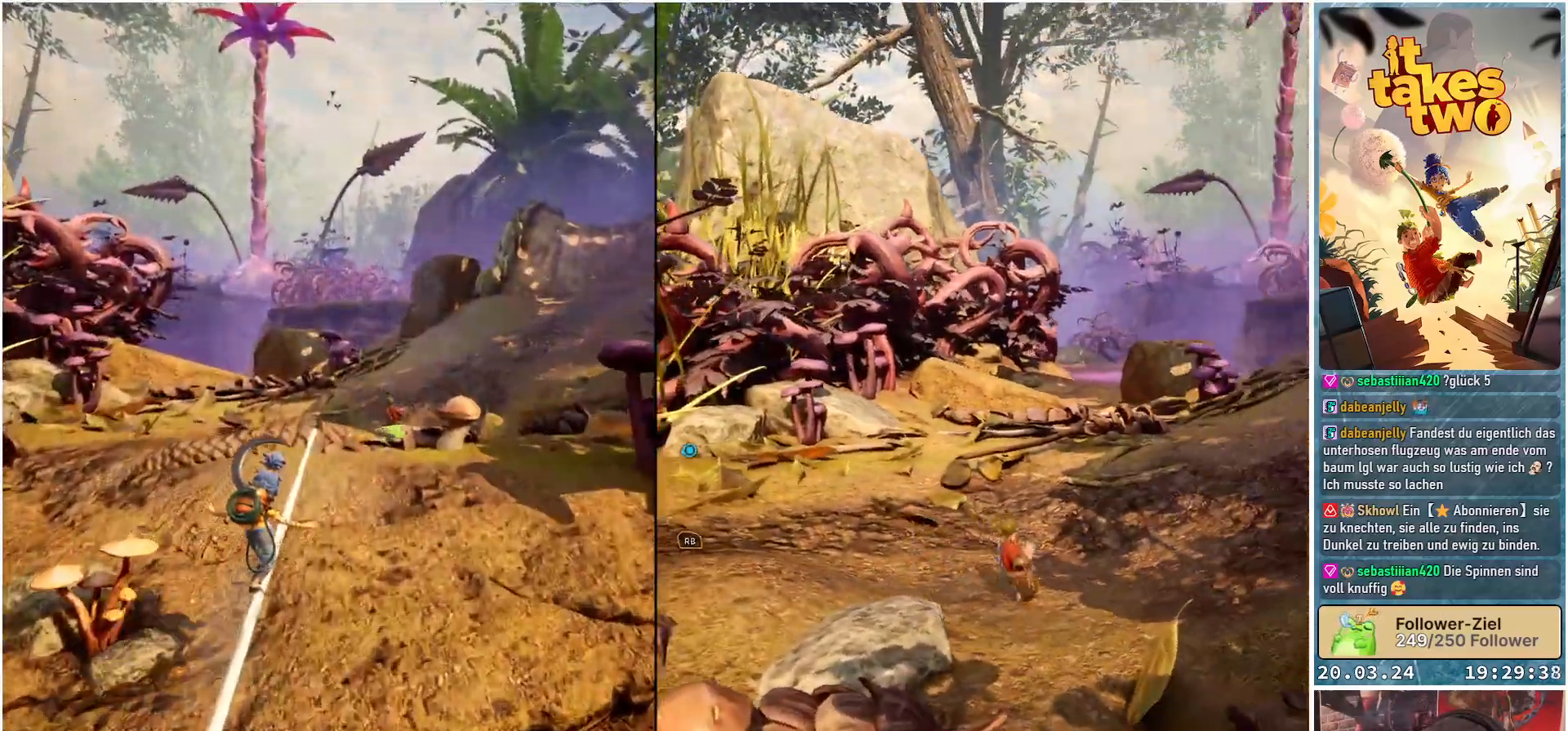
{"buttons": [], "left_stick": "center", "right_stick": "center", "events": []}
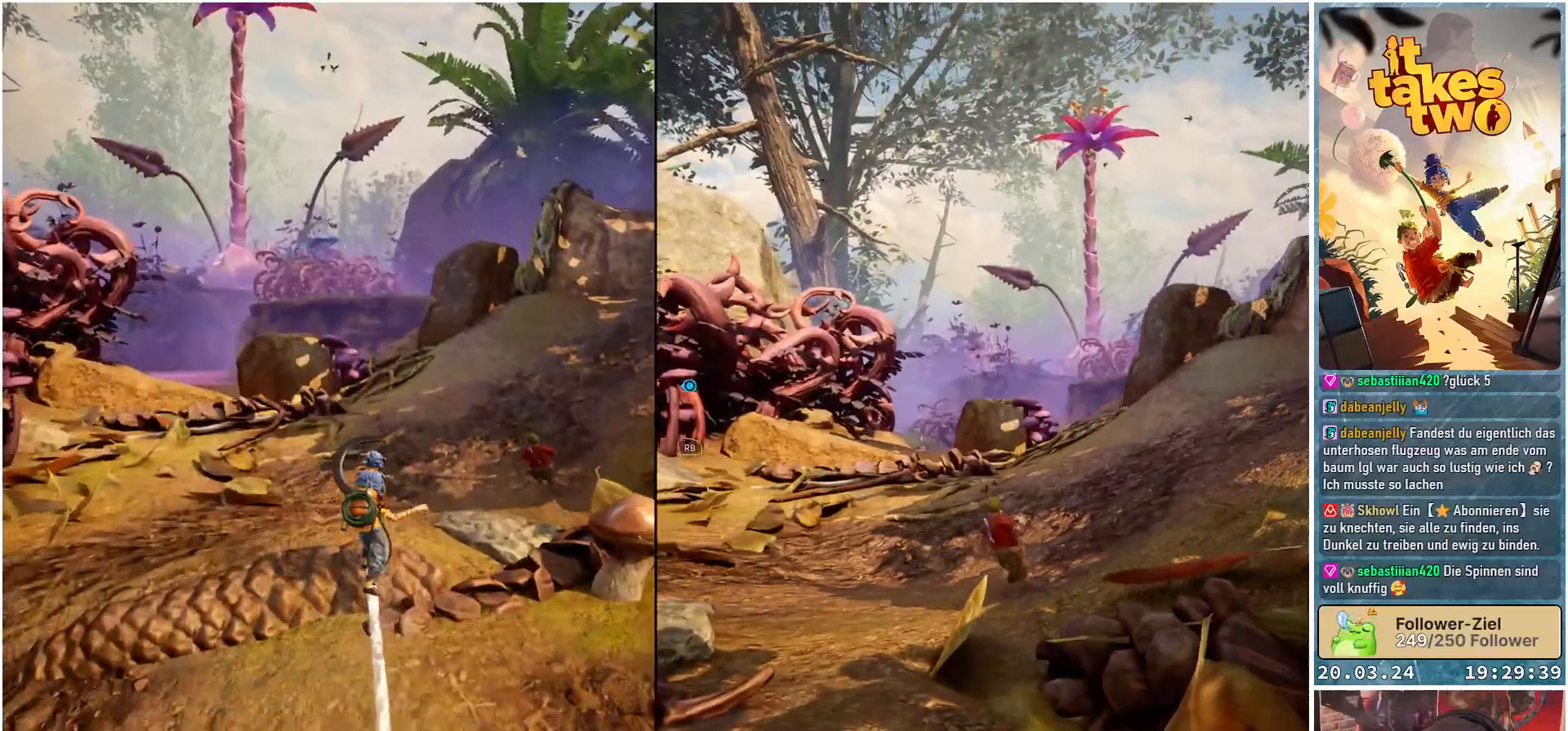
{"buttons": [], "left_stick": "center", "right_stick": "left", "events": [[450, "right_stick", "left"]]}
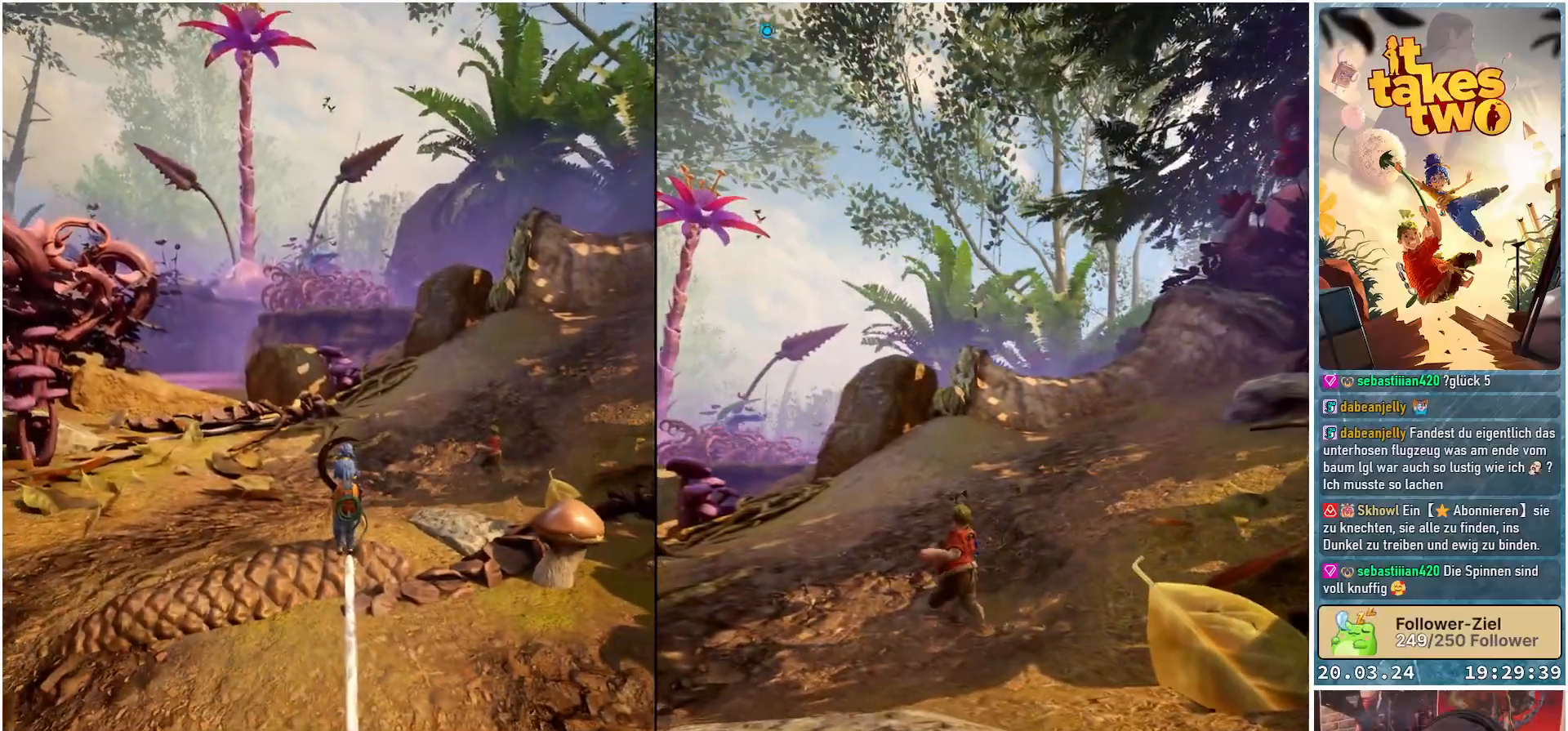
{"buttons": [], "left_stick": "center", "right_stick": "left", "events": []}
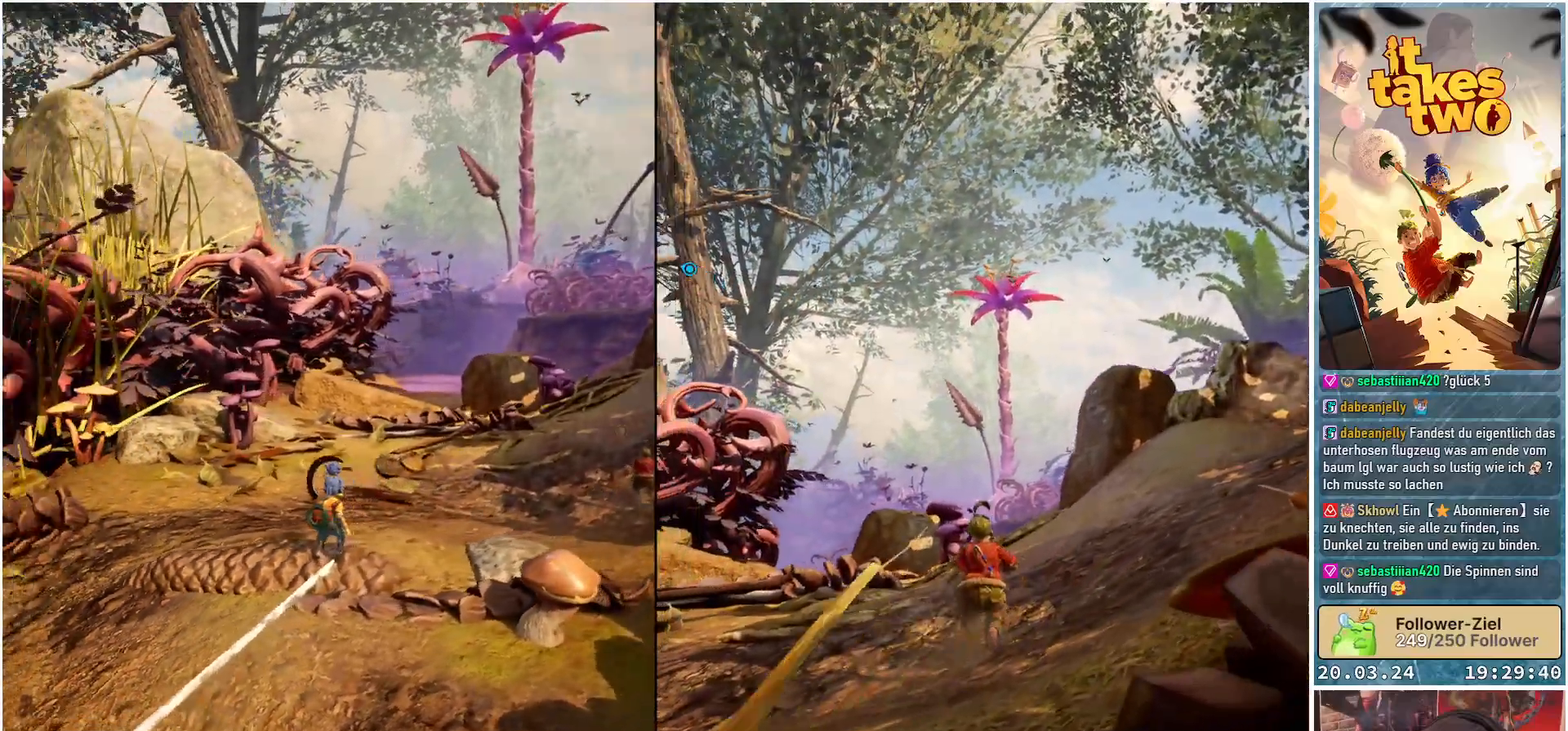
{"buttons": [], "left_stick": "center", "right_stick": "center", "events": [[433, "right_stick", "center"]]}
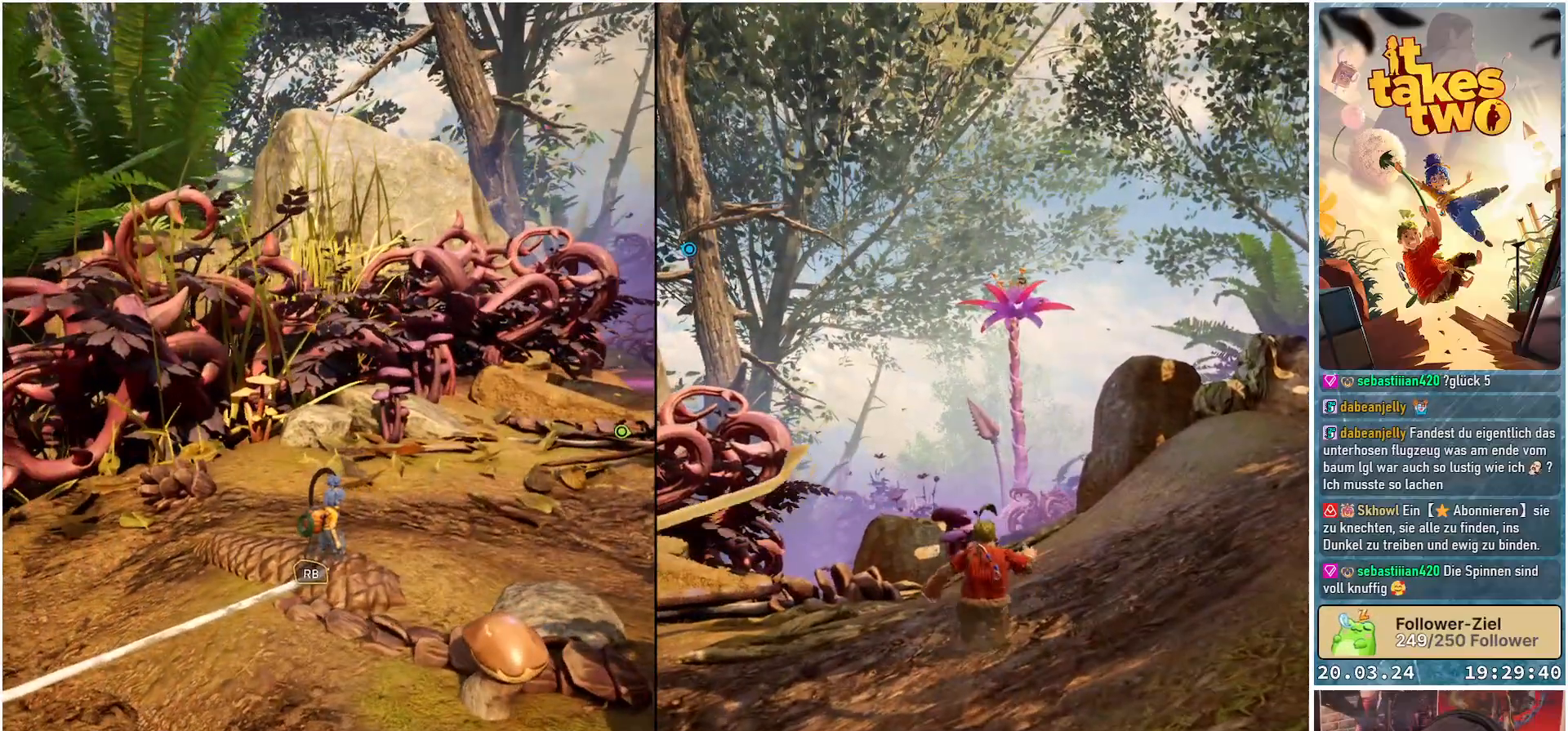
{"buttons": [], "left_stick": "up", "right_stick": "right", "events": [[300, "left_stick", "up-right"], [300, "right_stick", "right"], [500, "left_stick", "up"]]}
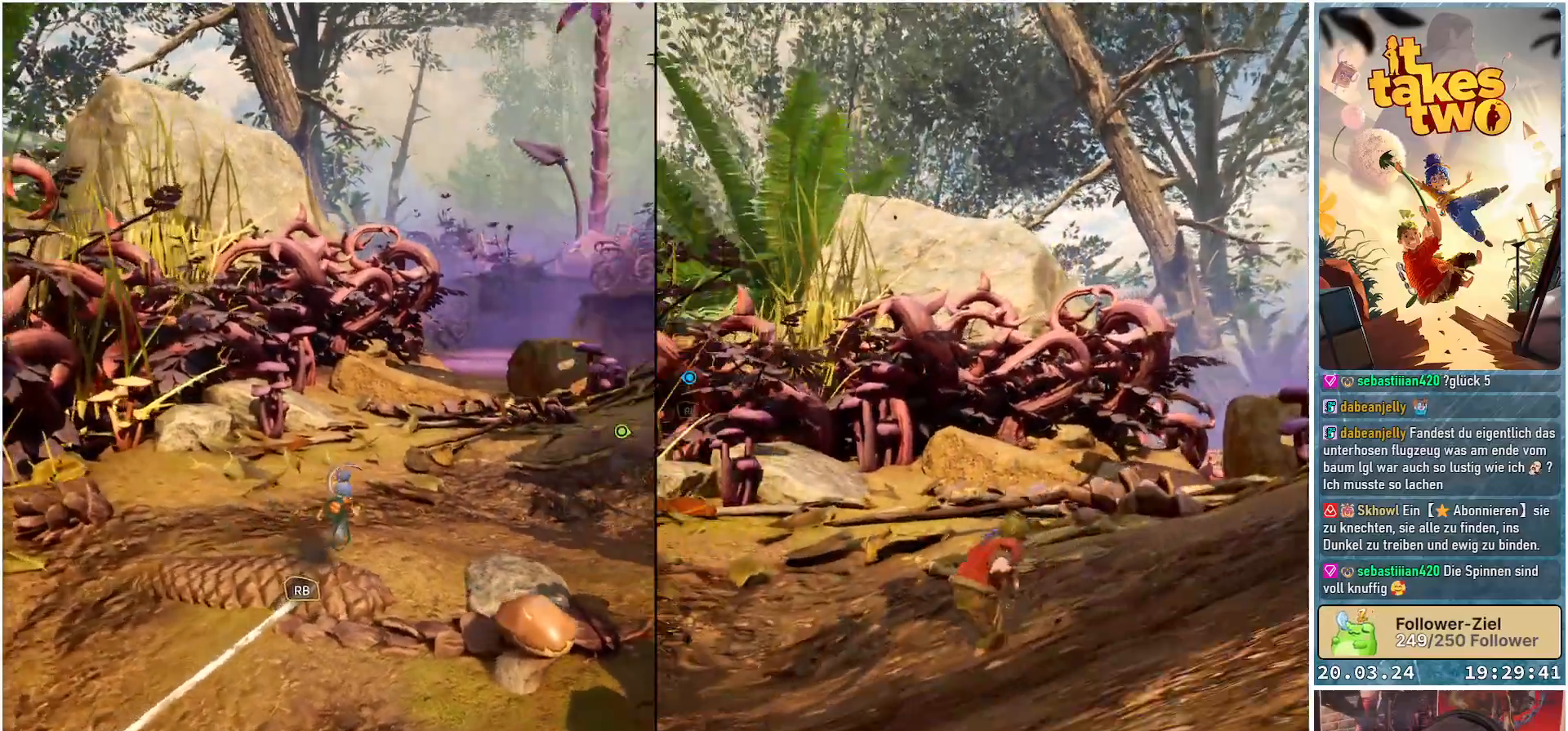
{"buttons": [], "left_stick": "up", "right_stick": "center", "events": [[183, "right_stick", "center"]]}
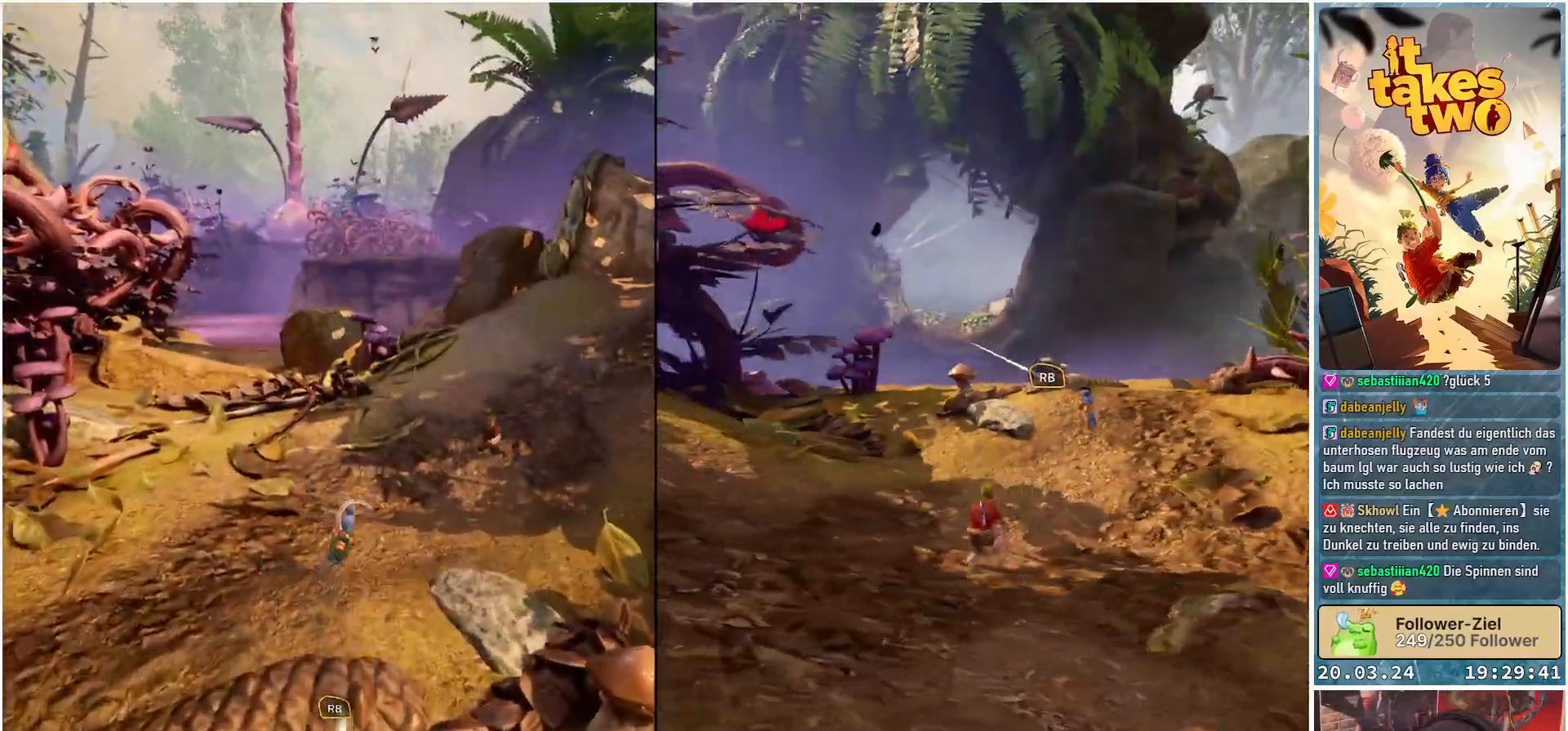
{"buttons": [], "left_stick": "up", "right_stick": "up", "events": [[500, "right_stick", "up"]]}
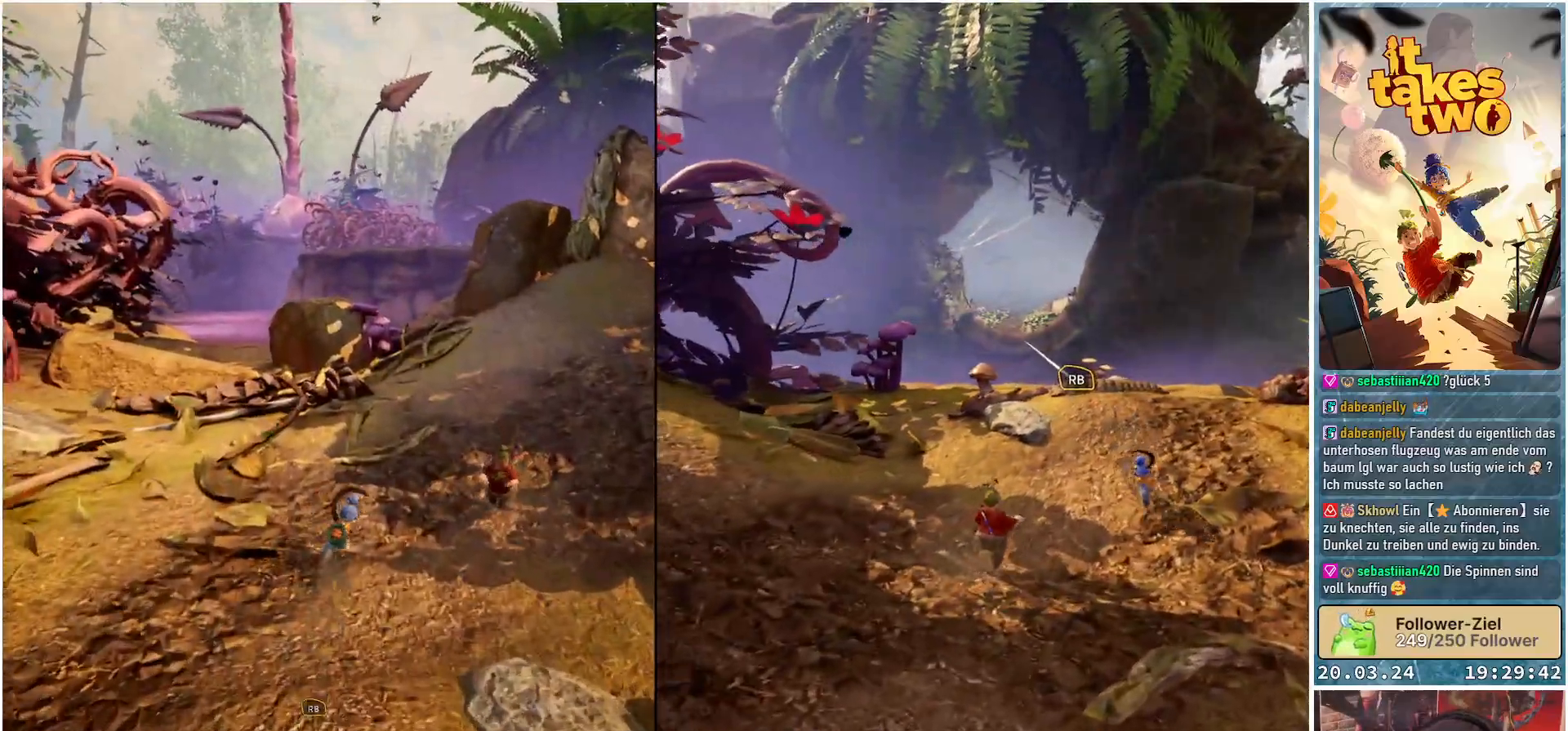
{"buttons": [], "left_stick": "up-right", "right_stick": "center", "events": [[367, "right_stick", "center"], [483, "left_stick", "up-right"]]}
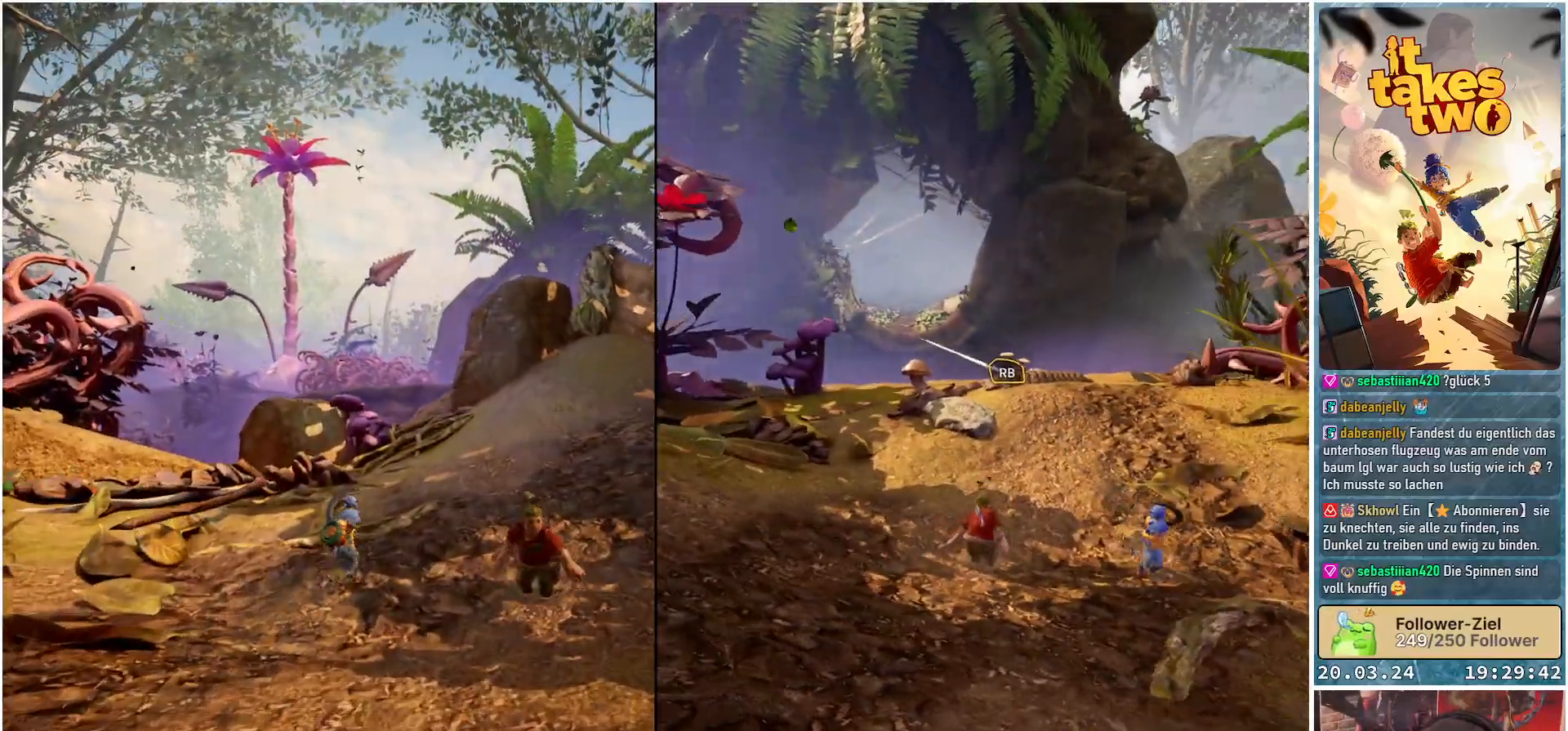
{"buttons": [], "left_stick": "up-right", "right_stick": "center", "events": []}
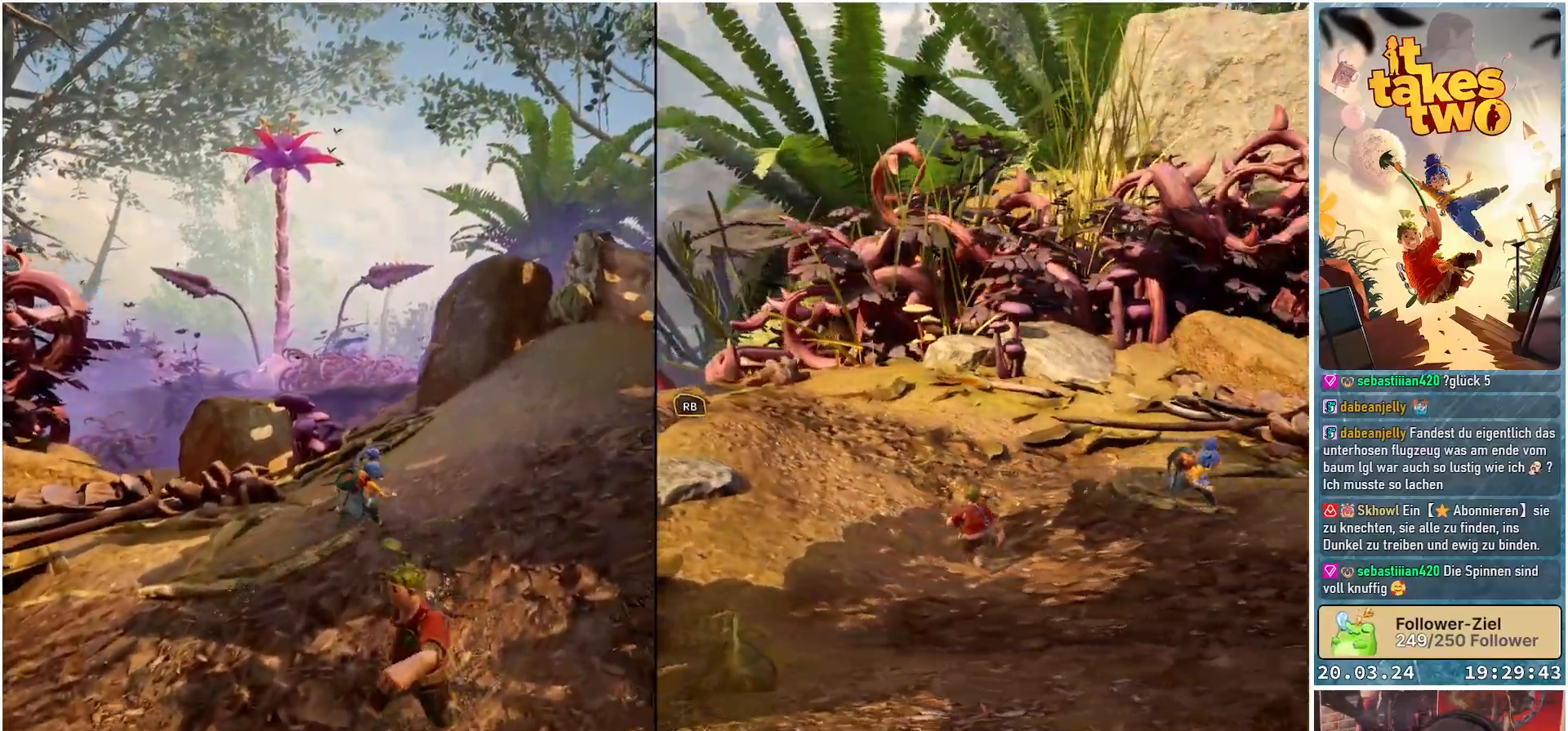
{"buttons": [], "left_stick": "right", "right_stick": "down-left", "events": [[350, "left_stick", "right"], [350, "right_stick", "down-left"]]}
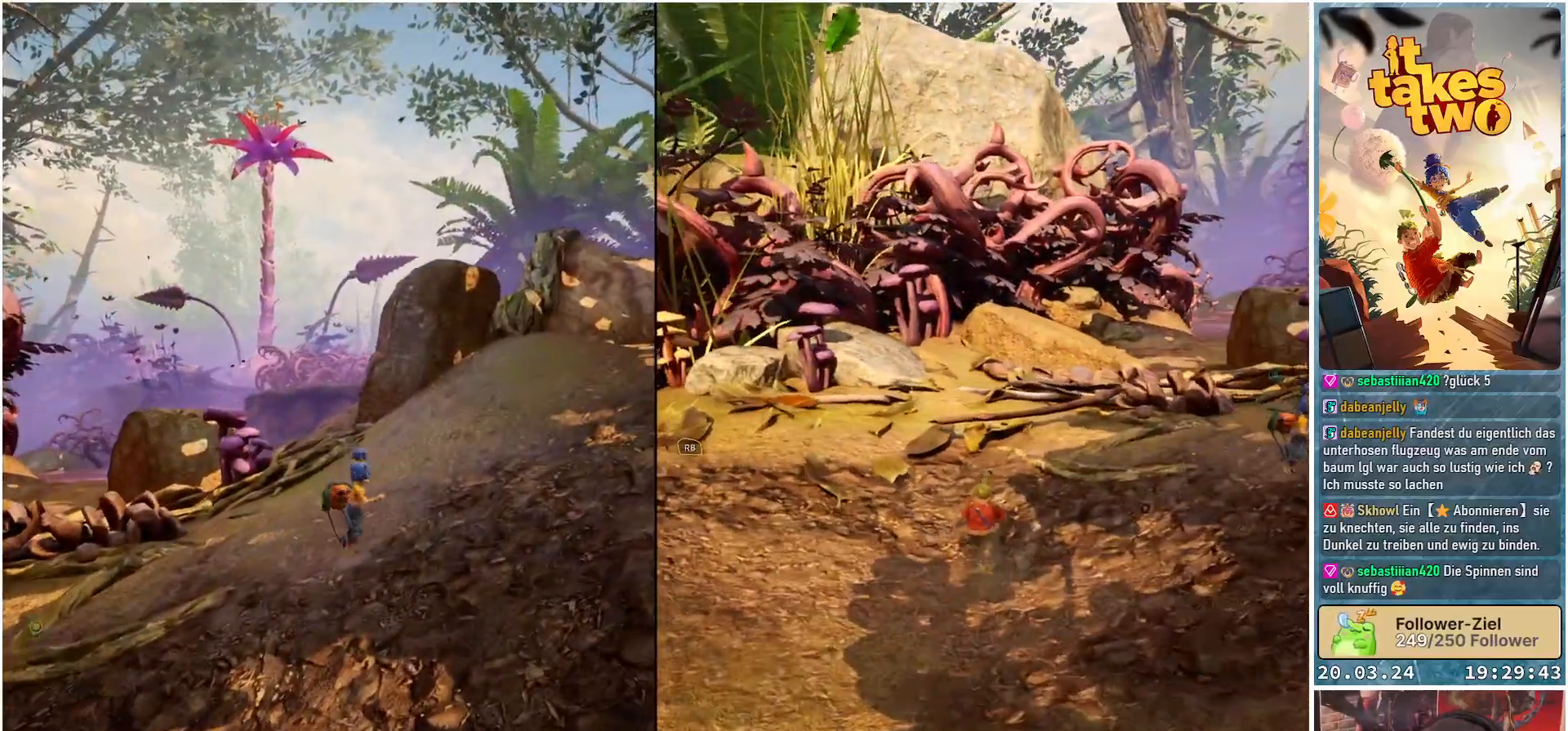
{"buttons": [], "left_stick": "right", "right_stick": "center", "events": [[383, "right_stick", "center"]]}
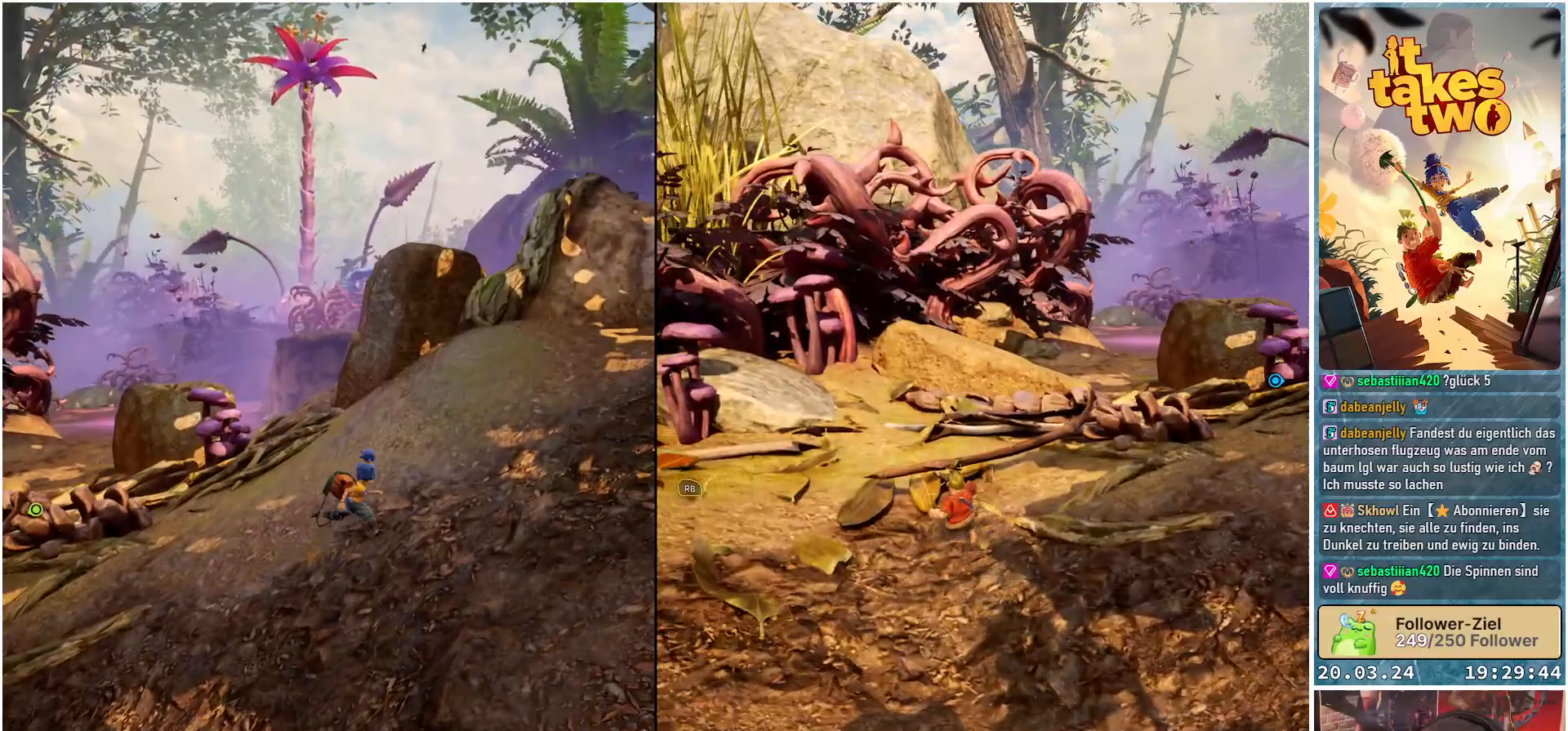
{"buttons": [], "left_stick": "up-right", "right_stick": "center", "events": [[200, "right_stick", "right"], [317, "left_stick", "up-right"], [500, "right_stick", "center"]]}
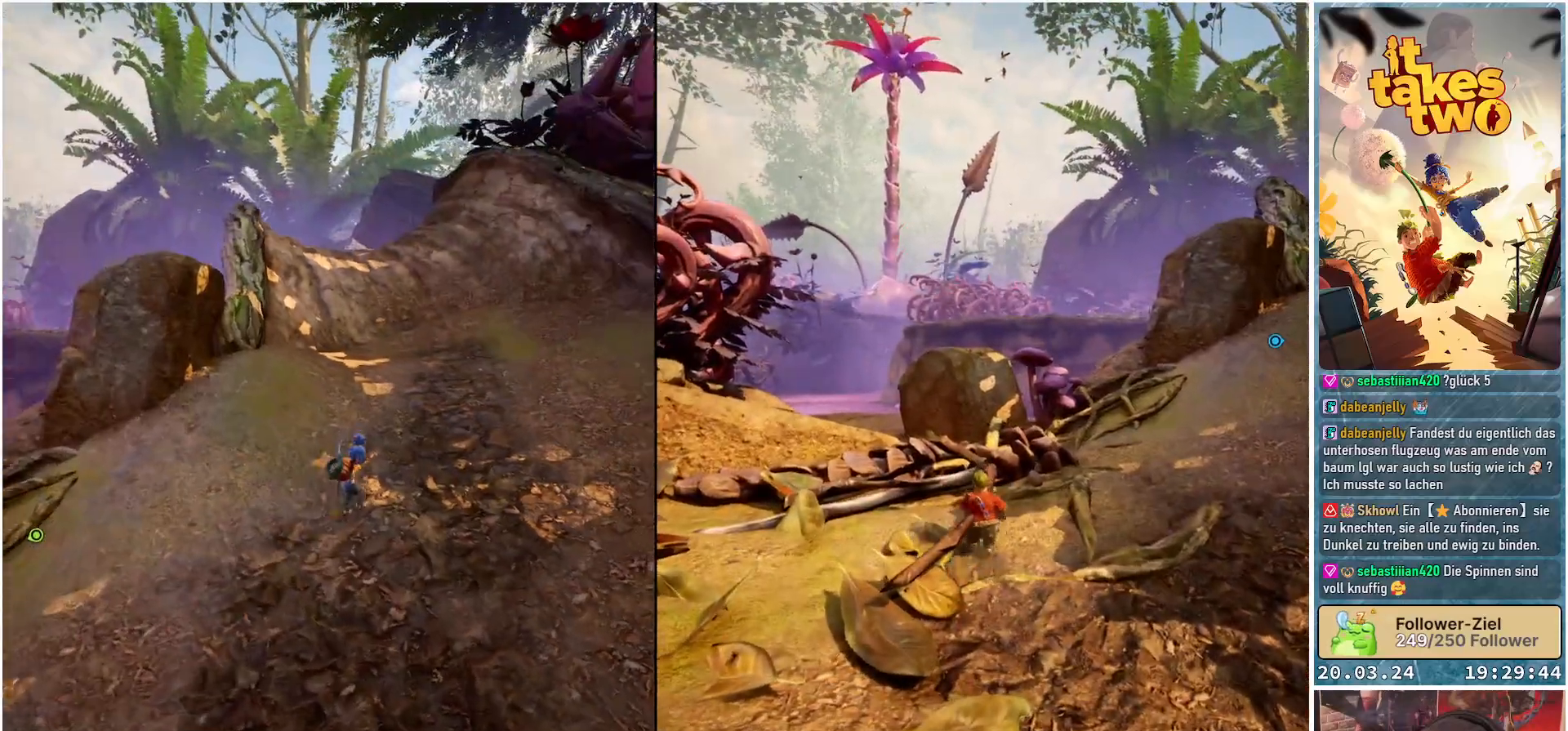
{"buttons": [], "left_stick": "up", "right_stick": "center", "events": [[100, "left_stick", "up"]]}
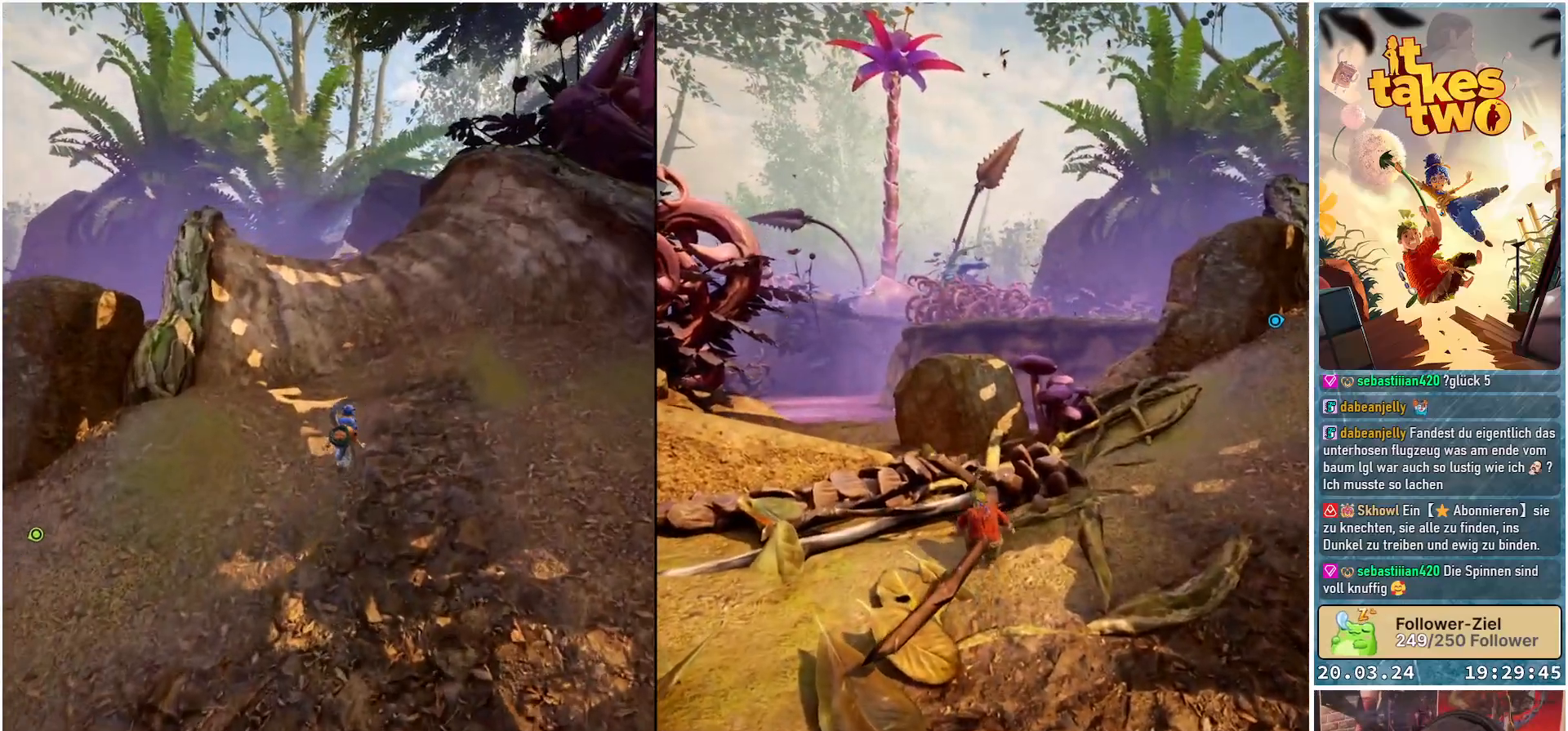
{"buttons": [], "left_stick": "up", "right_stick": "center", "events": []}